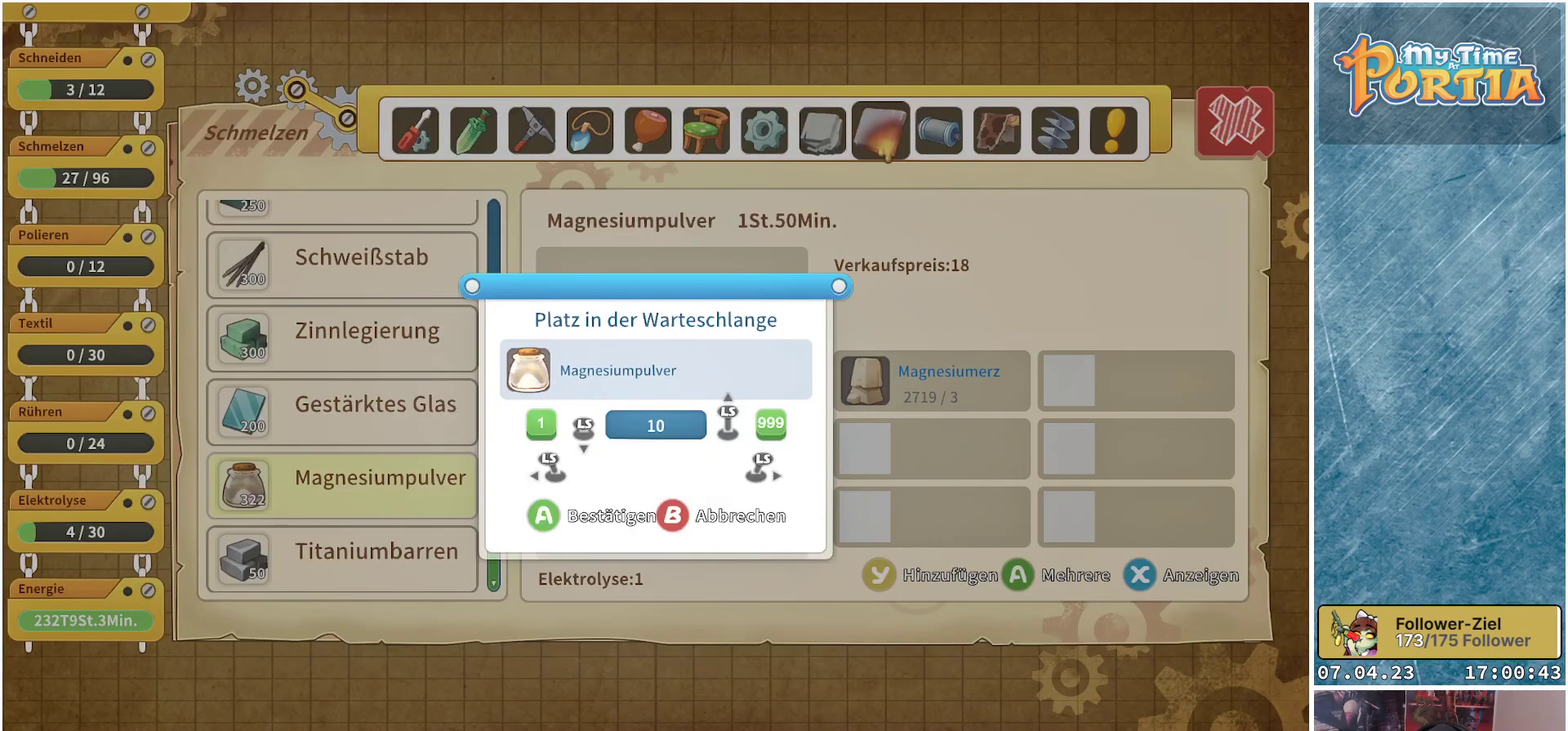
Gameplay with a controller (Xbox layout); each line is a JSON object with the inputs held at the frame after it. "events" lists button and stick changes between this image and that frame as [ms after this image, input, new state], when the widget could be followed in between. Not read: R3.
{"buttons": [], "left_stick": "up", "right_stick": "center", "events": [[67, "left_stick", "up"], [250, "left_stick", "center"], [367, "left_stick", "up"]]}
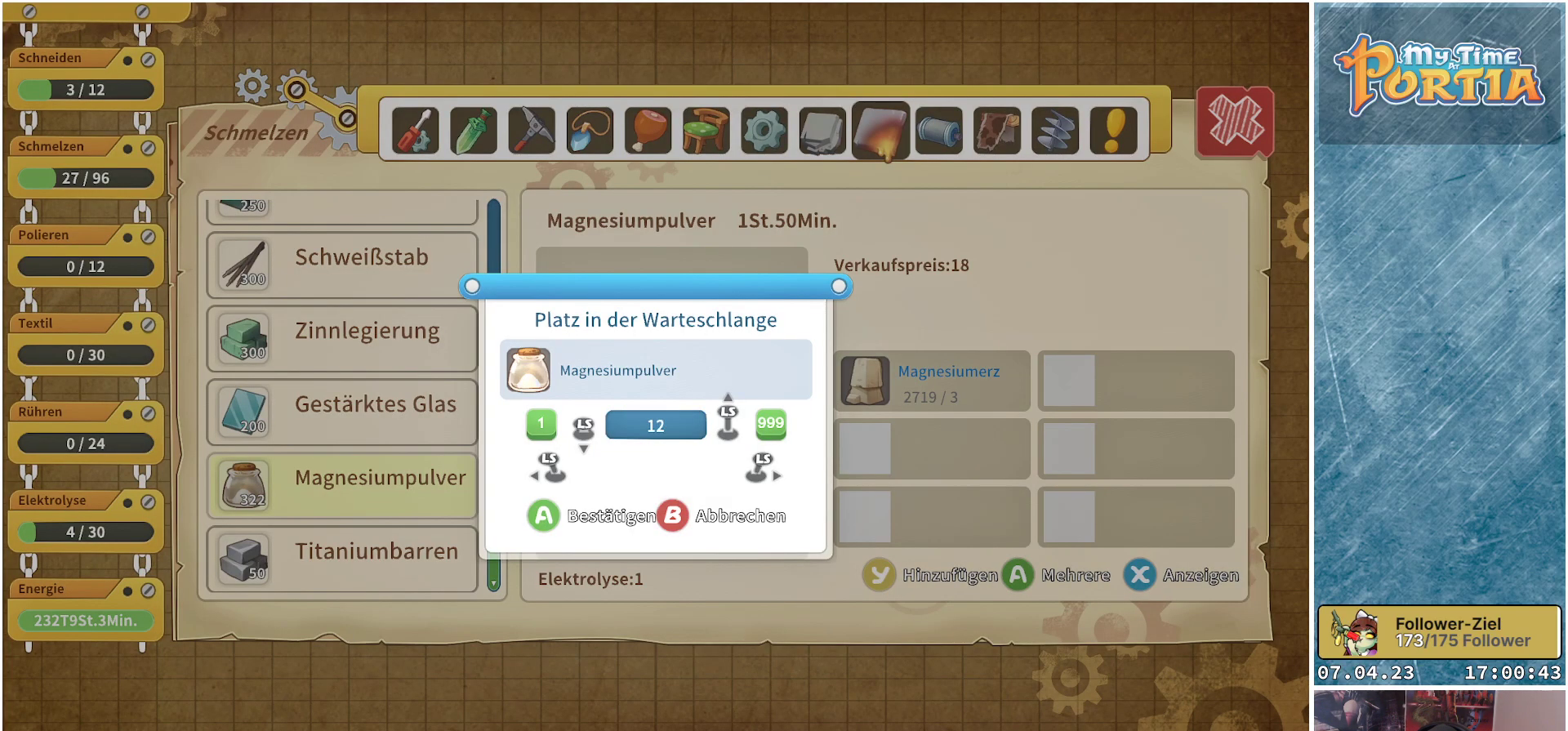
{"buttons": [], "left_stick": "up", "right_stick": "center", "events": [[33, "left_stick", "center"], [150, "left_stick", "up"], [317, "left_stick", "center"], [433, "left_stick", "up"]]}
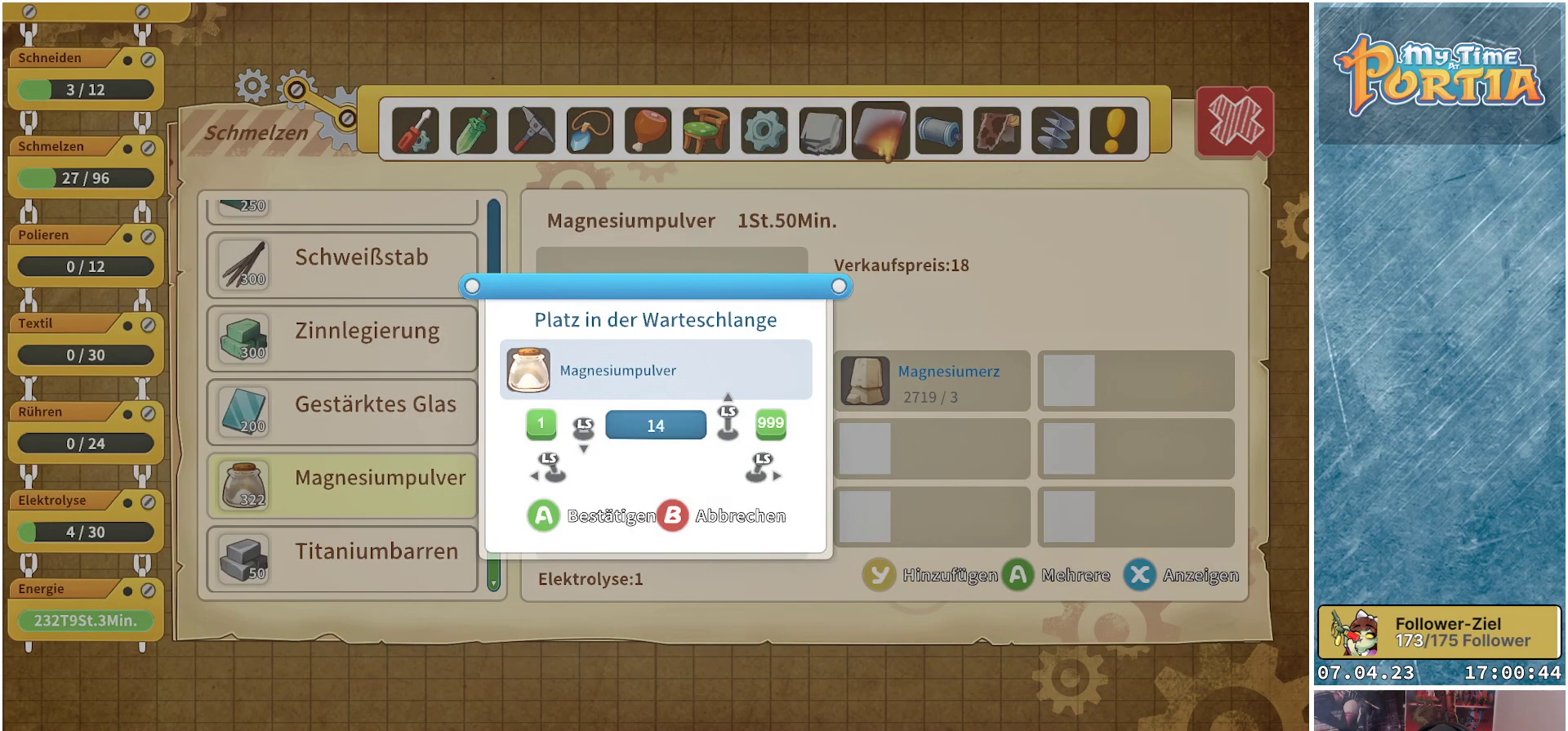
{"buttons": [], "left_stick": "center", "right_stick": "center", "events": [[117, "left_stick", "center"]]}
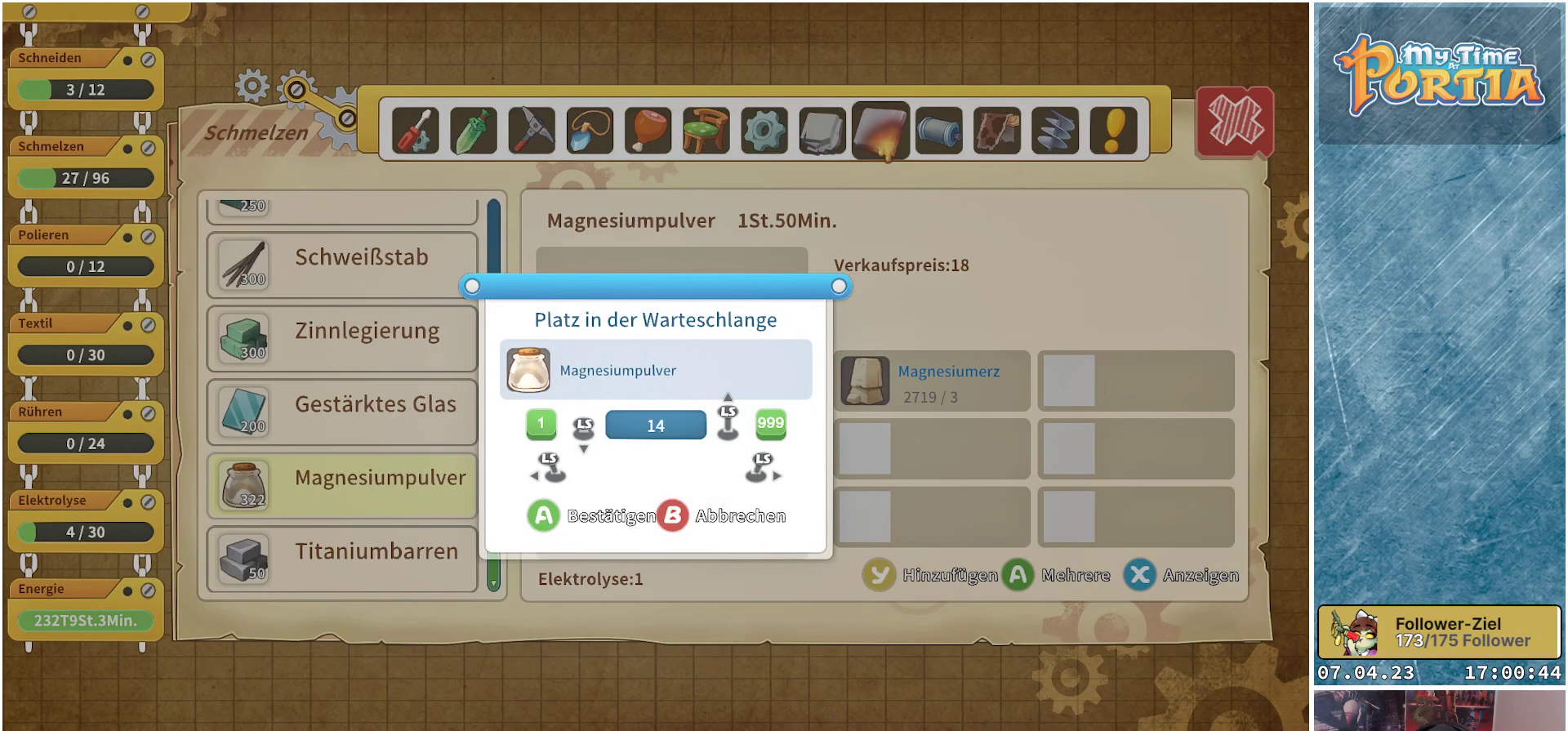
{"buttons": [], "left_stick": "center", "right_stick": "center", "events": []}
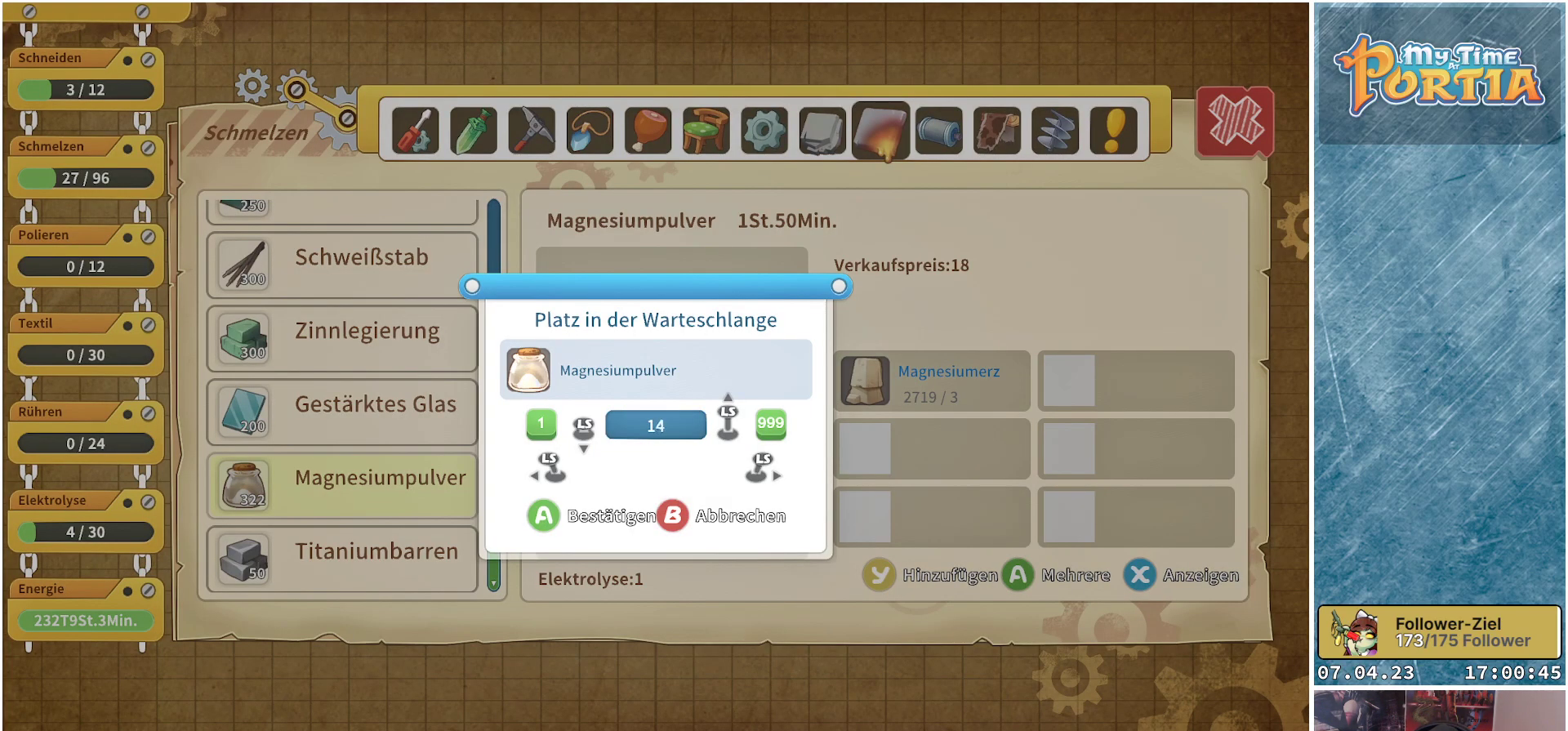
{"buttons": [], "left_stick": "center", "right_stick": "center", "events": [[83, "A", "down"], [183, "A", "up"]]}
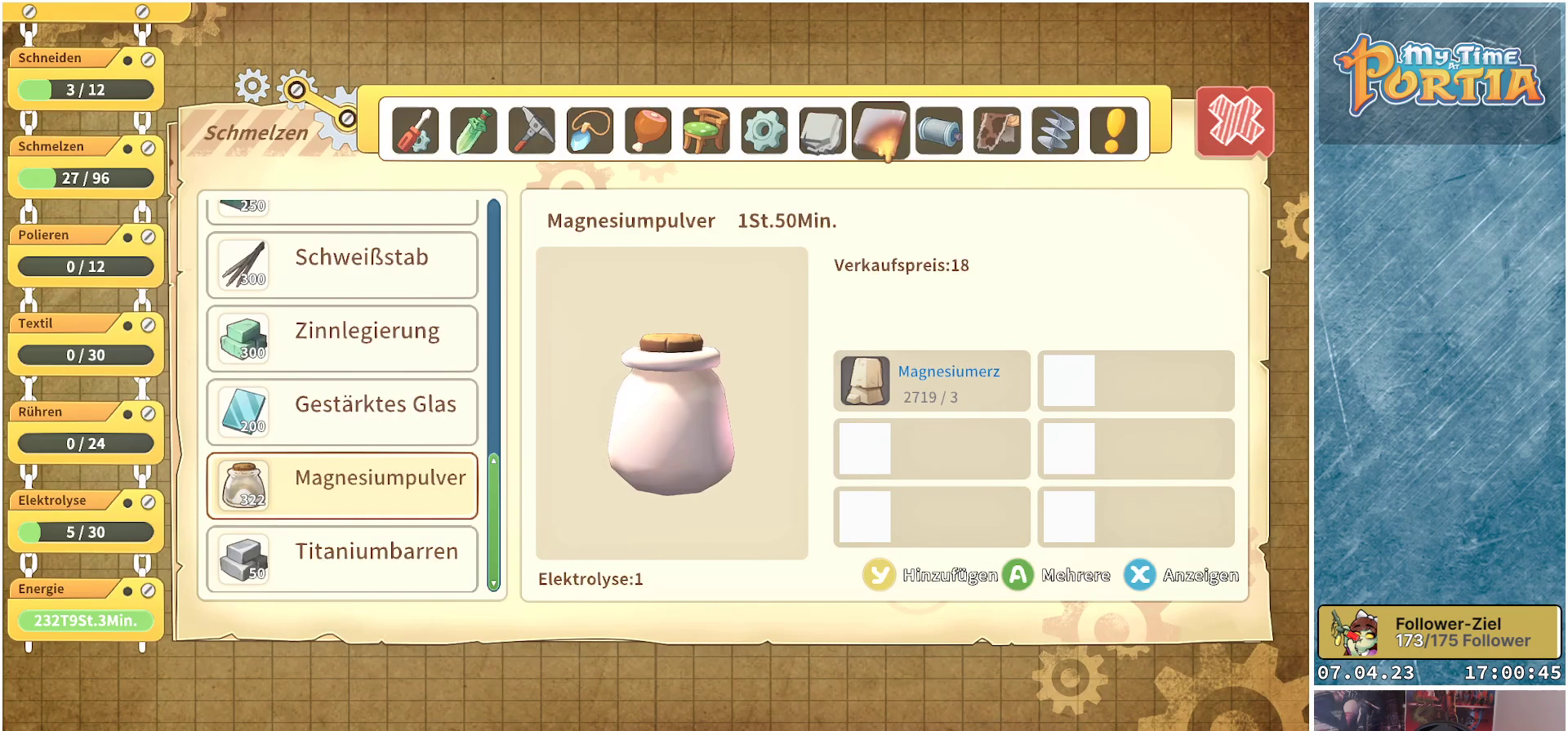
{"buttons": ["DPAD_DOWN"], "left_stick": "center", "right_stick": "center", "events": [[83, "DPAD_DOWN", "down"], [200, "DPAD_DOWN", "up"], [400, "DPAD_DOWN", "down"]]}
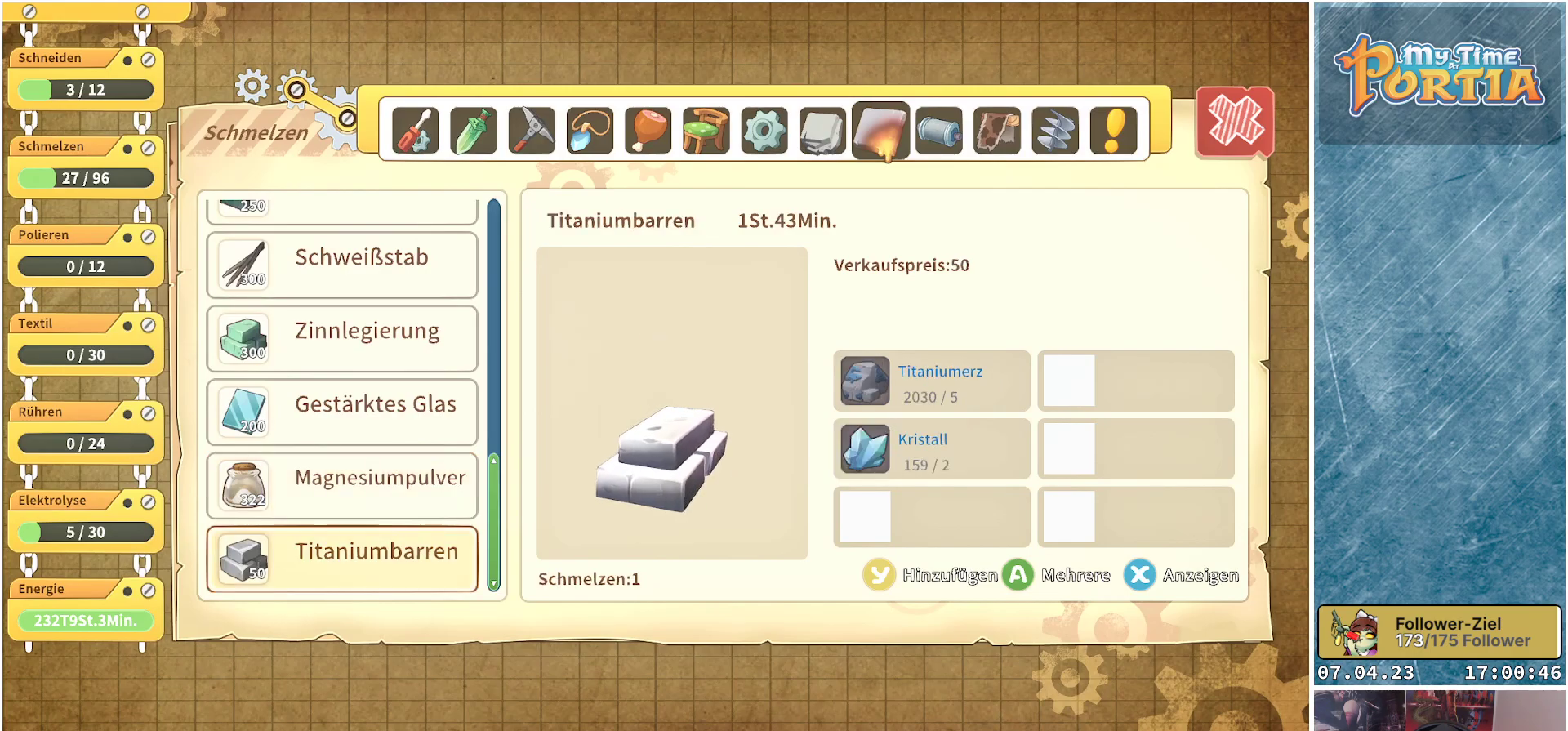
{"buttons": [], "left_stick": "center", "right_stick": "center", "events": [[17, "DPAD_DOWN", "up"]]}
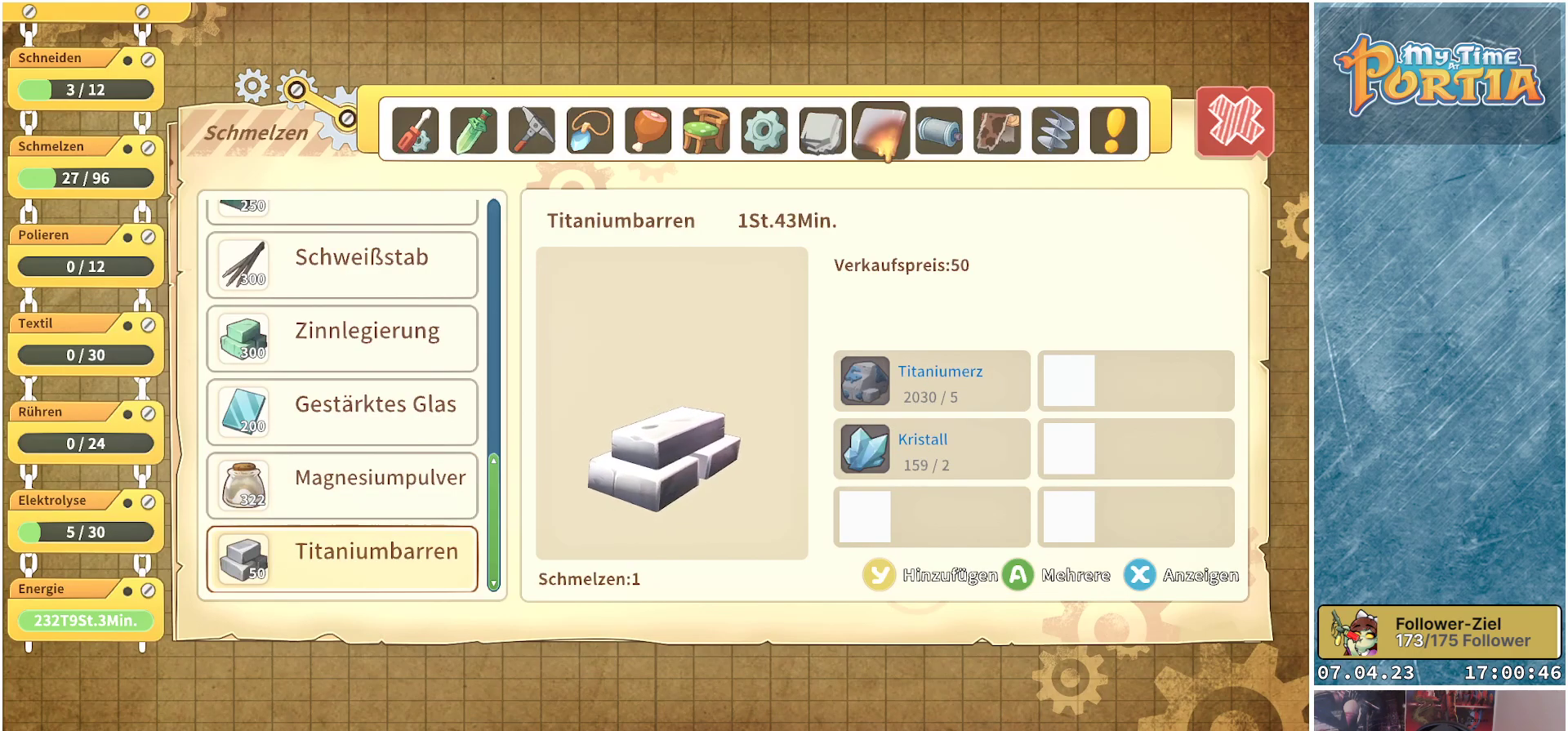
{"buttons": [], "left_stick": "center", "right_stick": "center", "events": []}
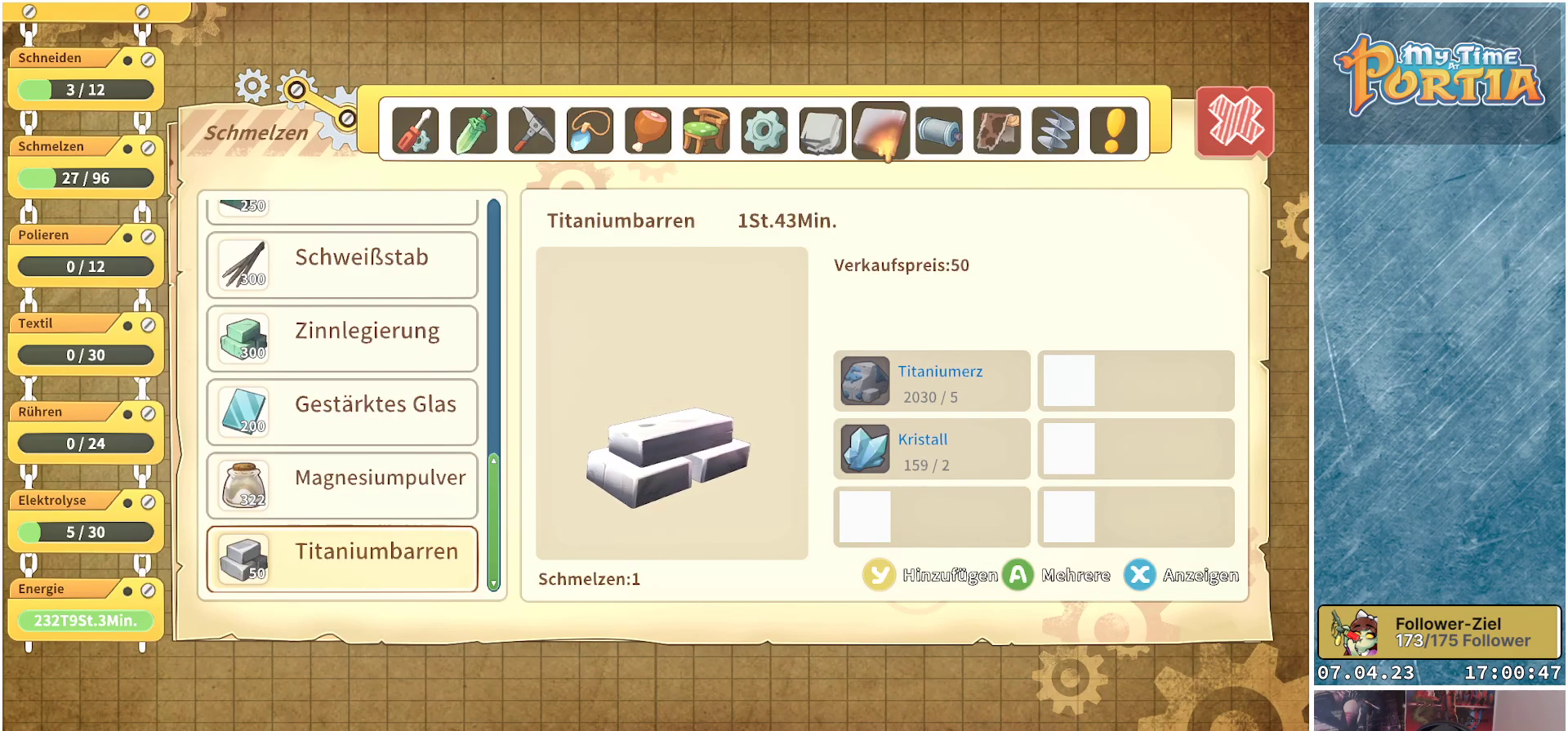
{"buttons": [], "left_stick": "center", "right_stick": "center", "events": []}
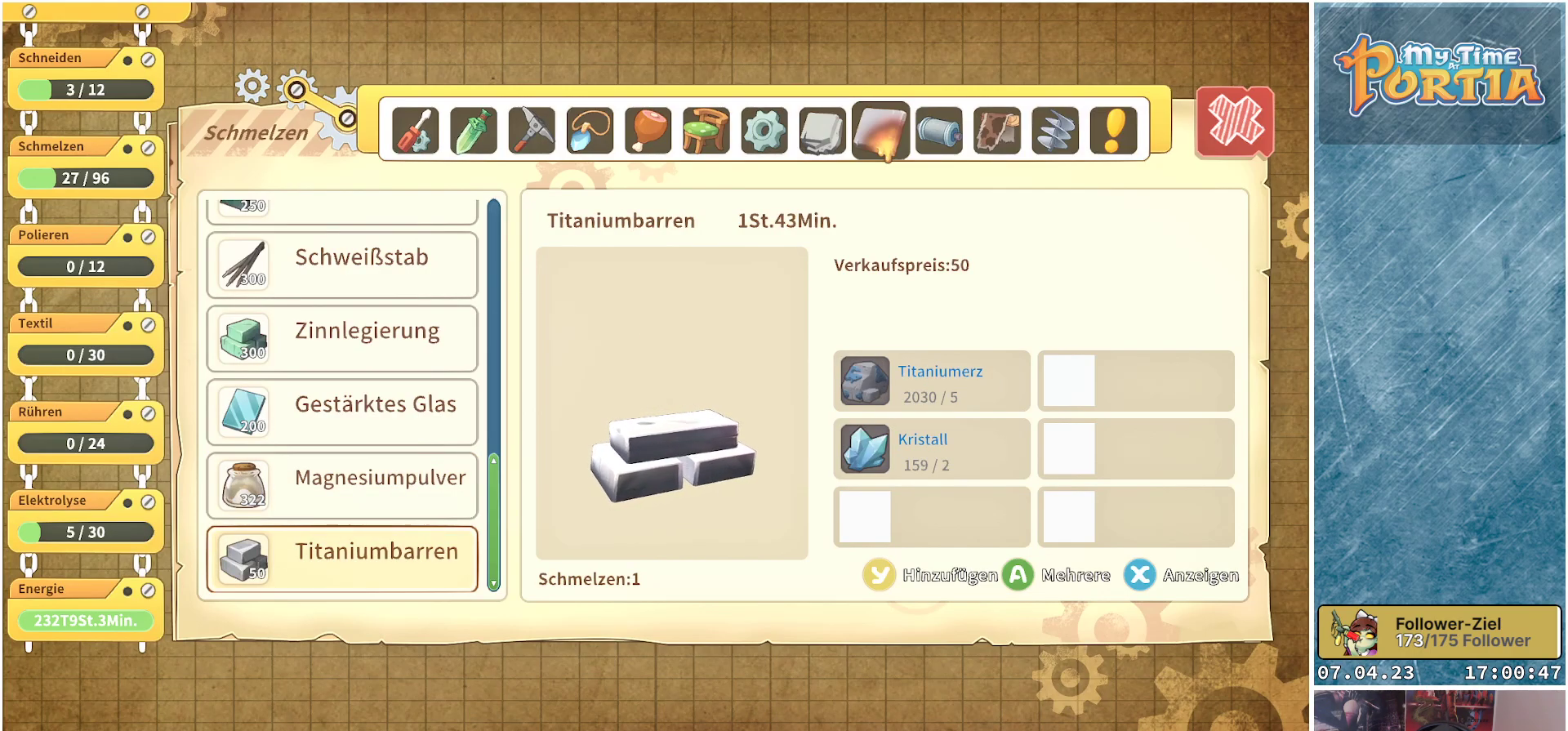
{"buttons": [], "left_stick": "center", "right_stick": "center", "events": [[167, "Y", "down"], [267, "Y", "up"]]}
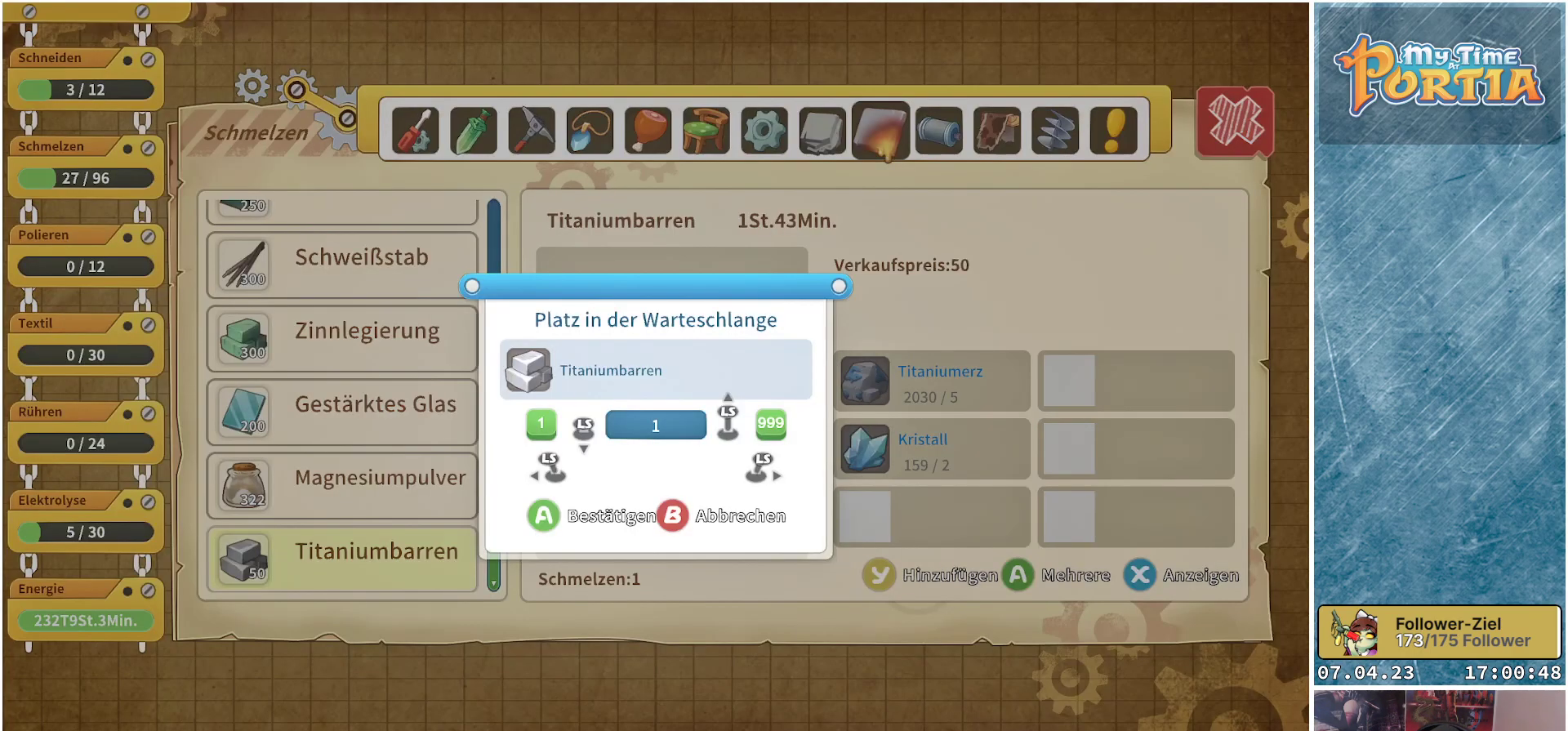
{"buttons": [], "left_stick": "up", "right_stick": "center", "events": [[67, "left_stick", "up"]]}
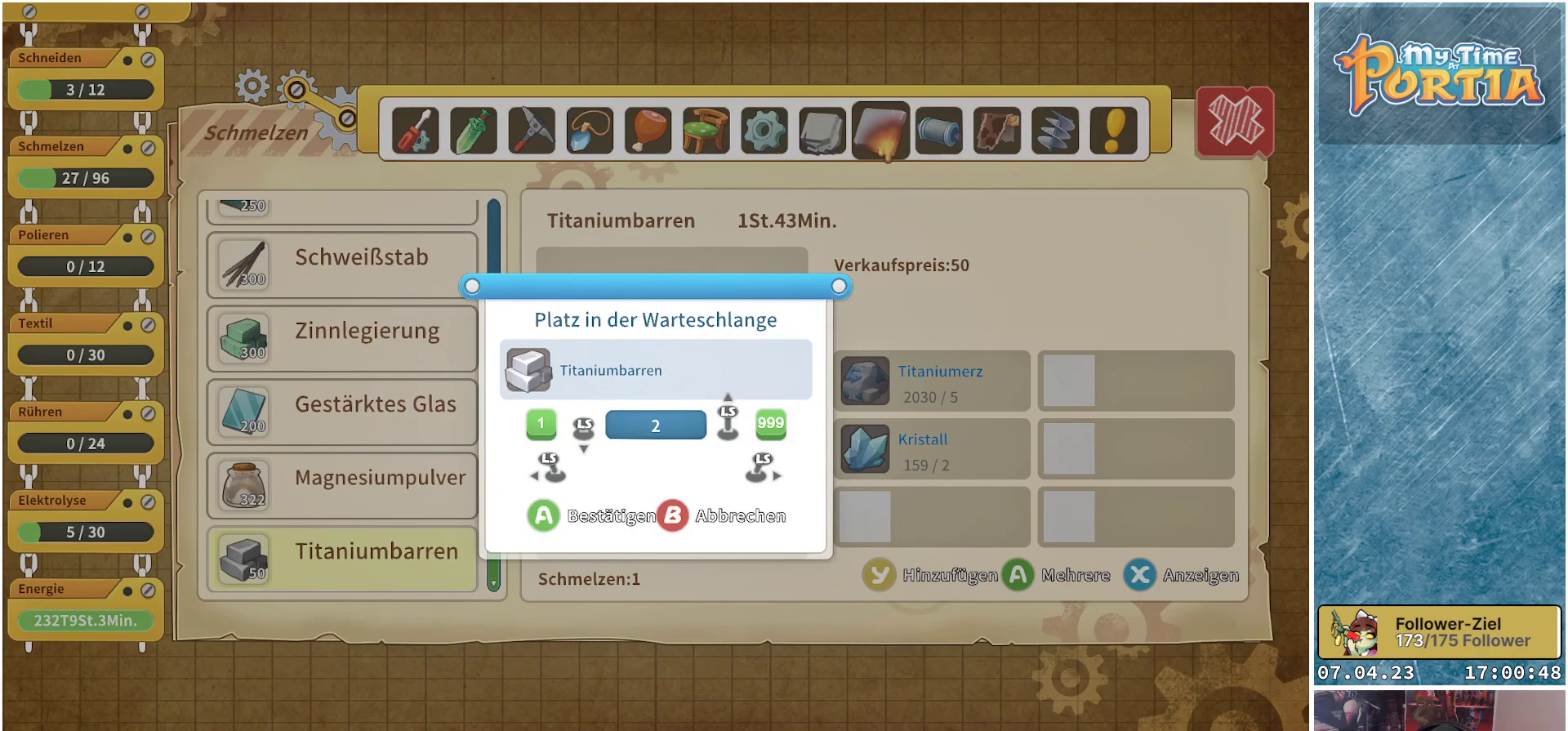
{"buttons": [], "left_stick": "center", "right_stick": "center", "events": [[450, "left_stick", "center"]]}
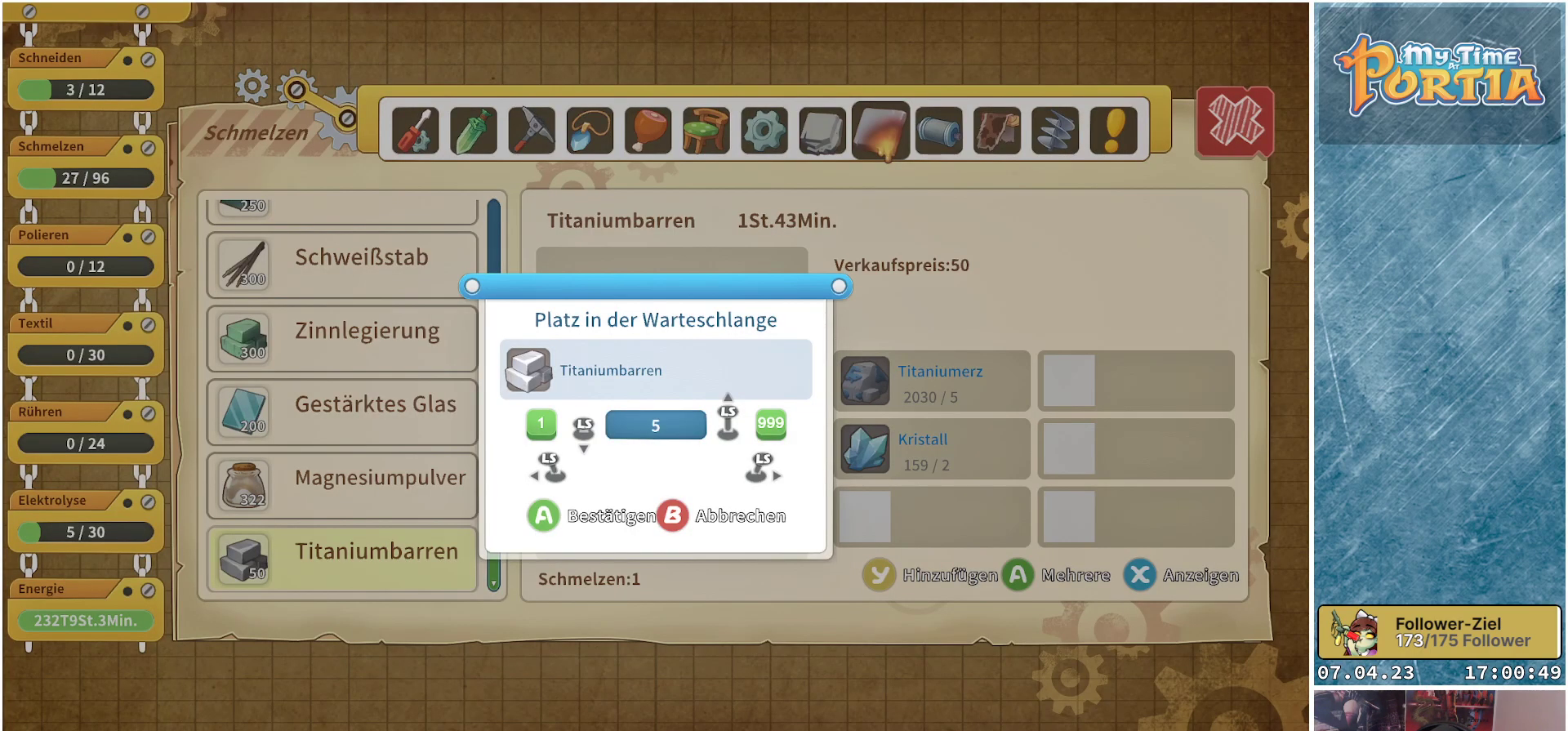
{"buttons": [], "left_stick": "up", "right_stick": "center", "events": [[167, "left_stick", "up"], [367, "left_stick", "center"], [467, "left_stick", "up"]]}
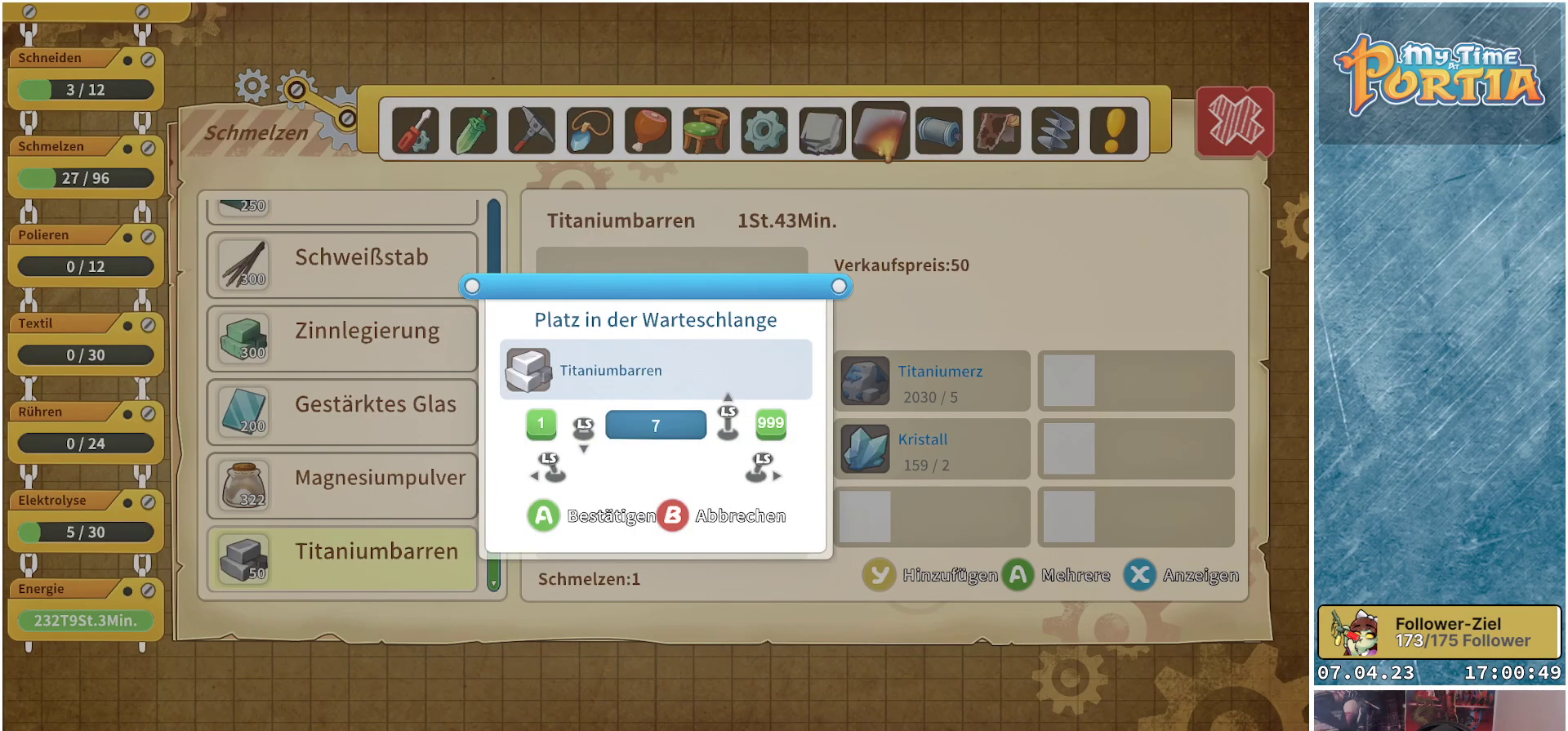
{"buttons": [], "left_stick": "up", "right_stick": "center", "events": []}
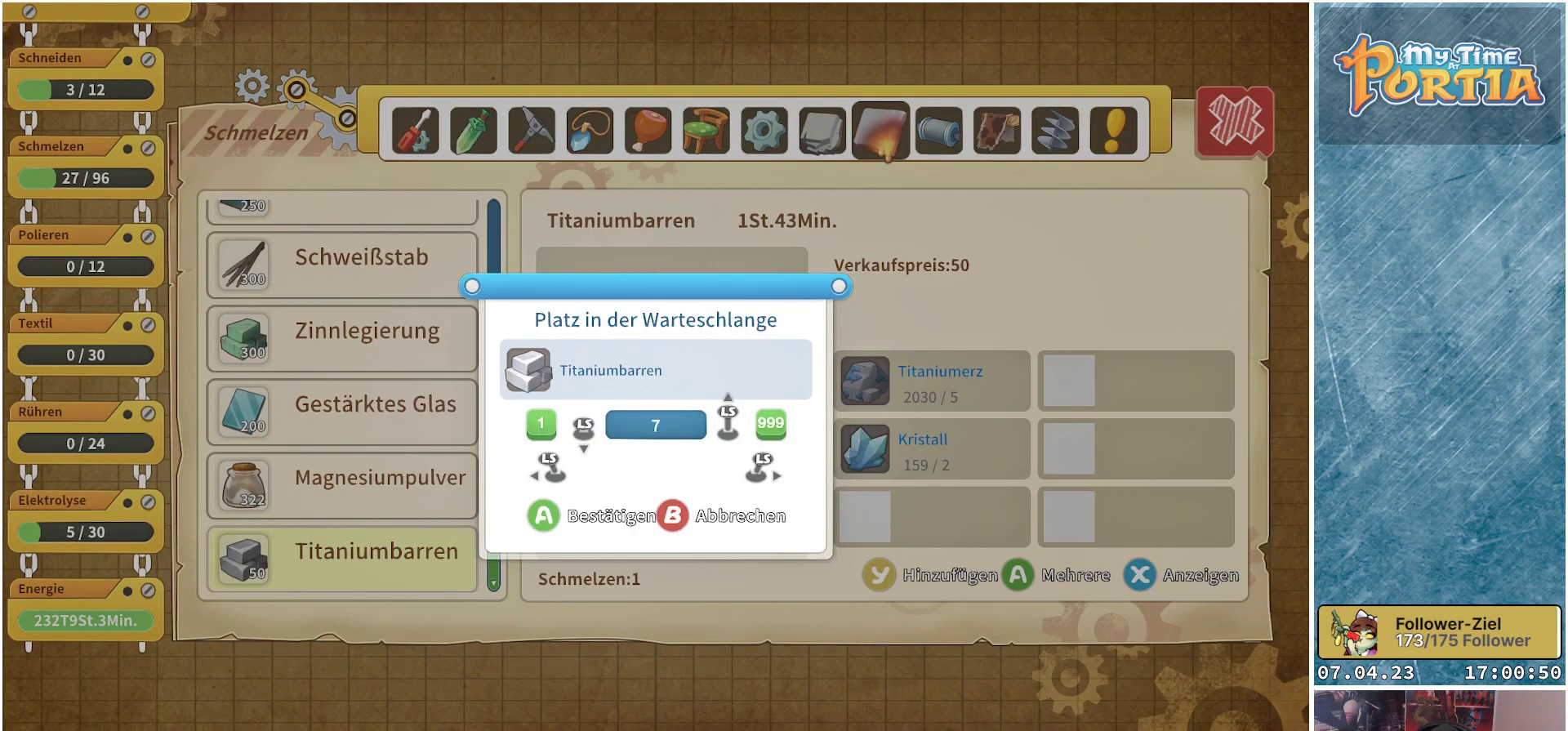
{"buttons": [], "left_stick": "up", "right_stick": "center", "events": [[300, "left_stick", "center"], [450, "left_stick", "up"]]}
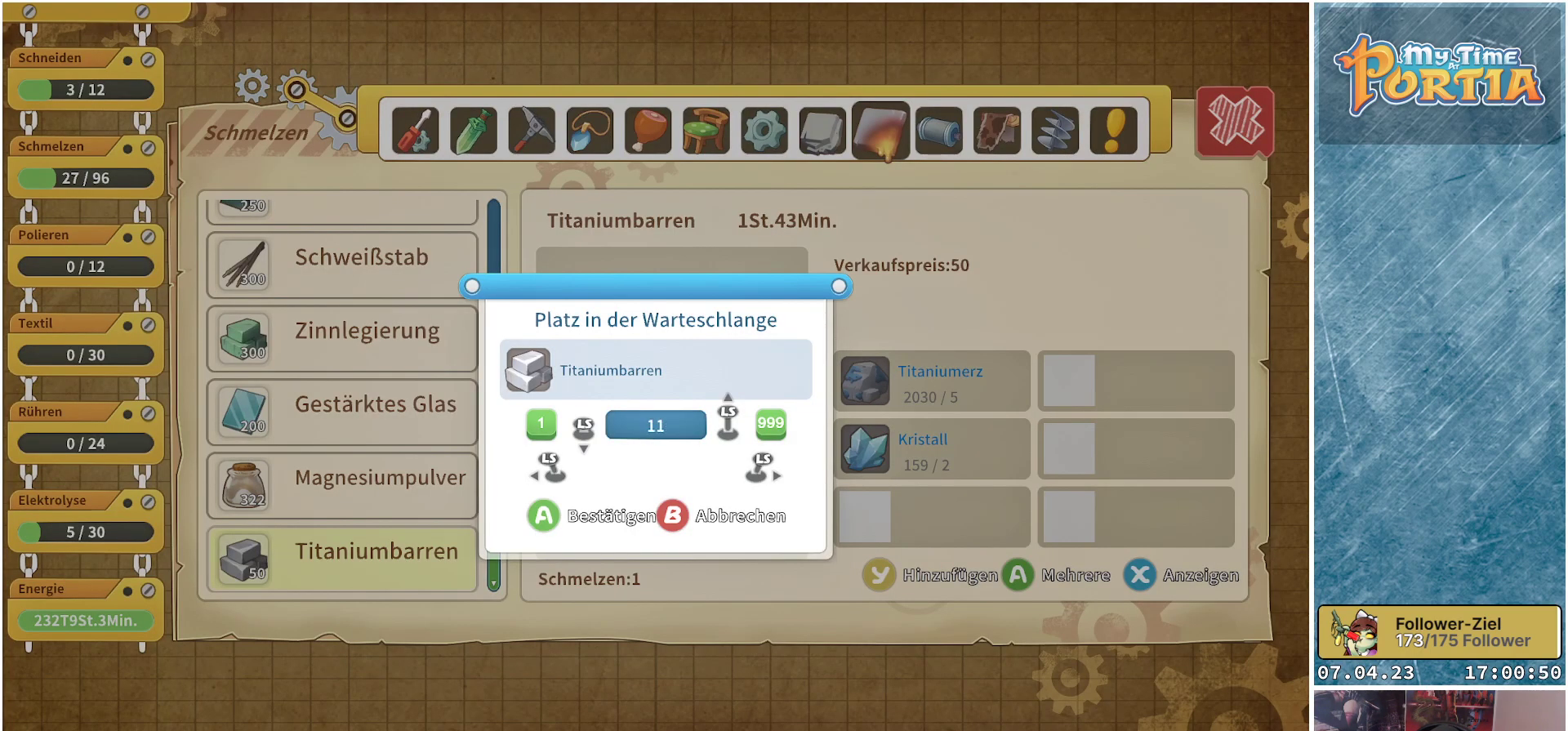
{"buttons": [], "left_stick": "center", "right_stick": "center", "events": [[167, "left_stick", "center"], [267, "left_stick", "up"], [433, "left_stick", "center"]]}
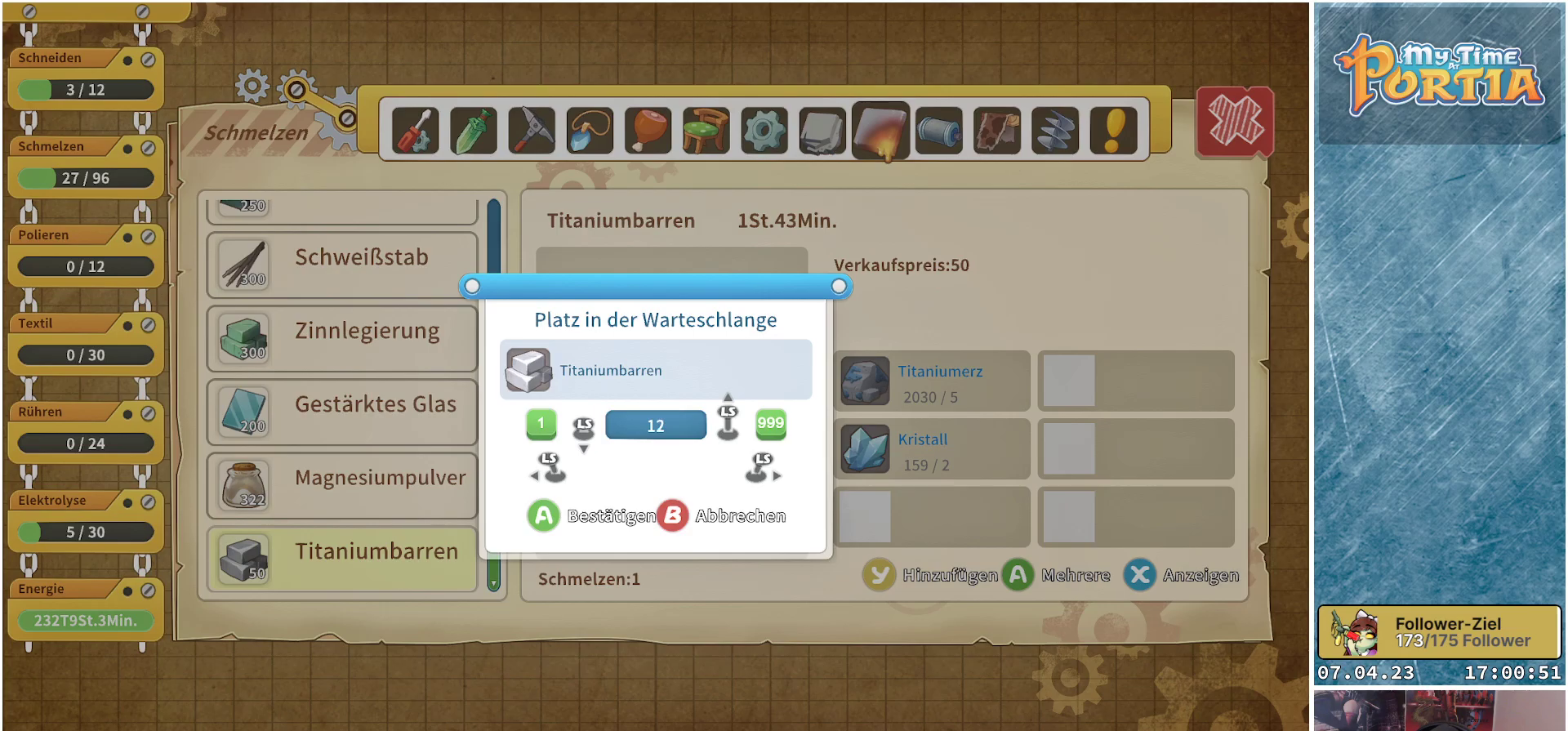
{"buttons": [], "left_stick": "center", "right_stick": "center", "events": [[33, "left_stick", "up"], [500, "left_stick", "center"]]}
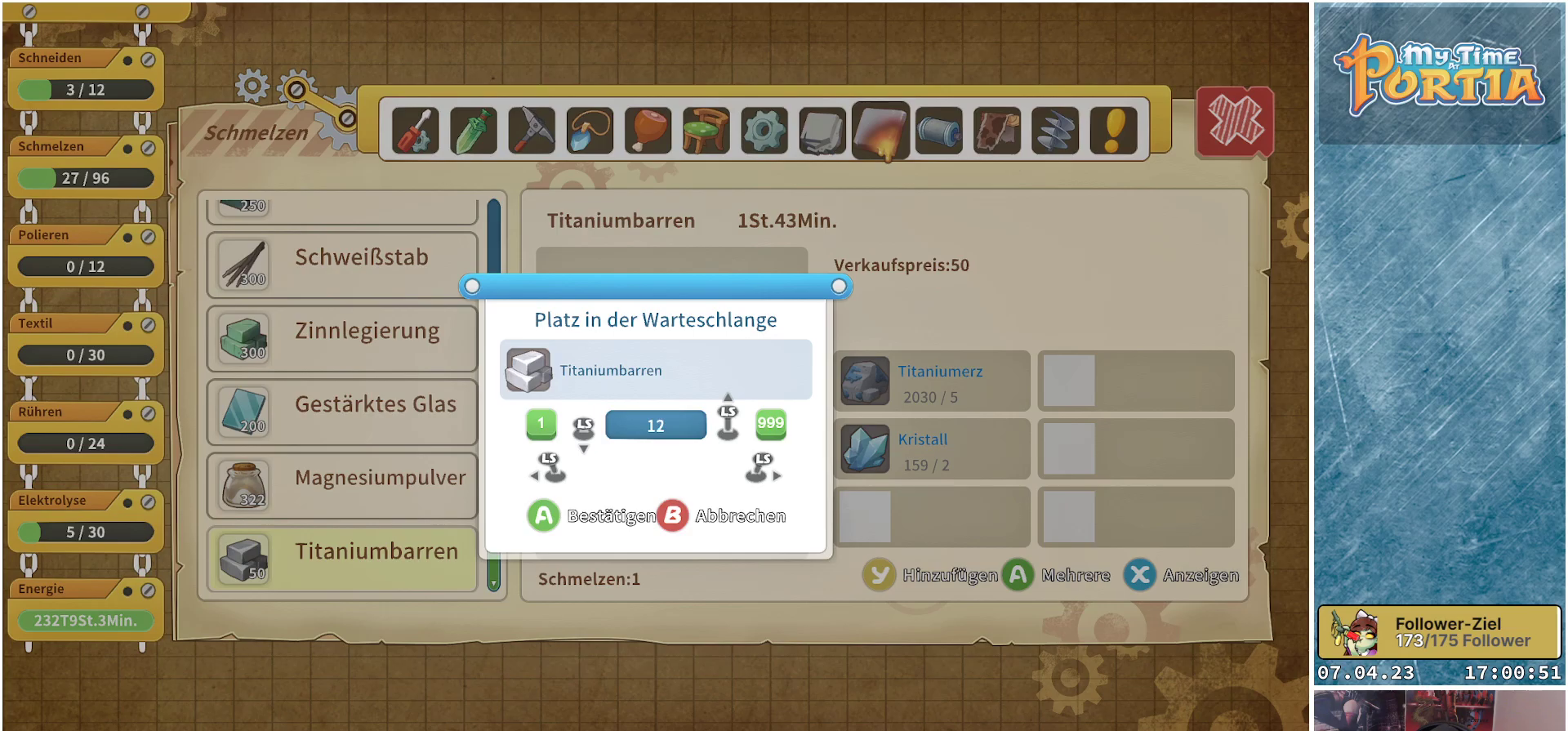
{"buttons": [], "left_stick": "up", "right_stick": "center", "events": [[100, "left_stick", "up"], [267, "left_stick", "center"], [400, "left_stick", "up"]]}
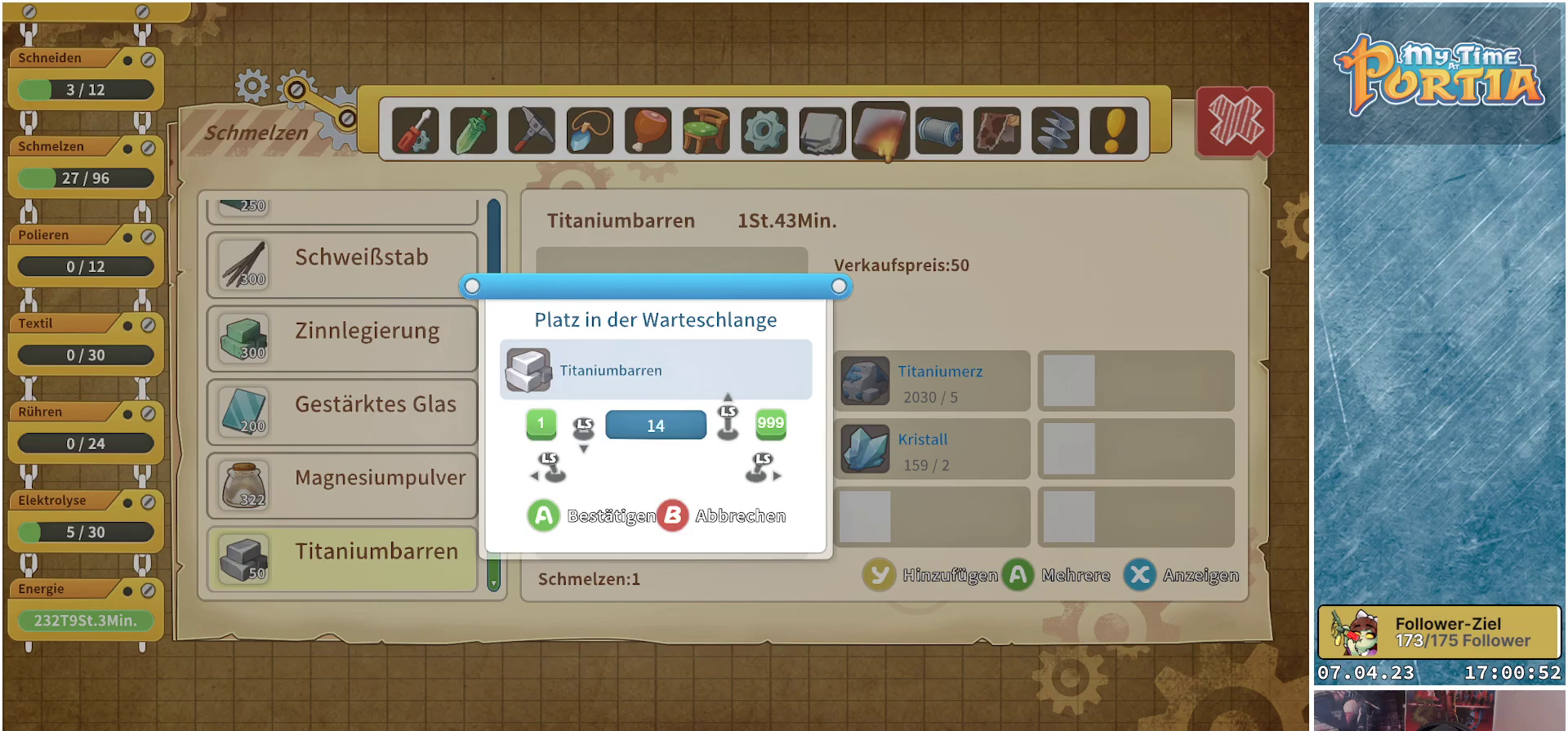
{"buttons": [], "left_stick": "center", "right_stick": "center", "events": [[83, "left_stick", "center"], [217, "left_stick", "up"], [433, "left_stick", "center"]]}
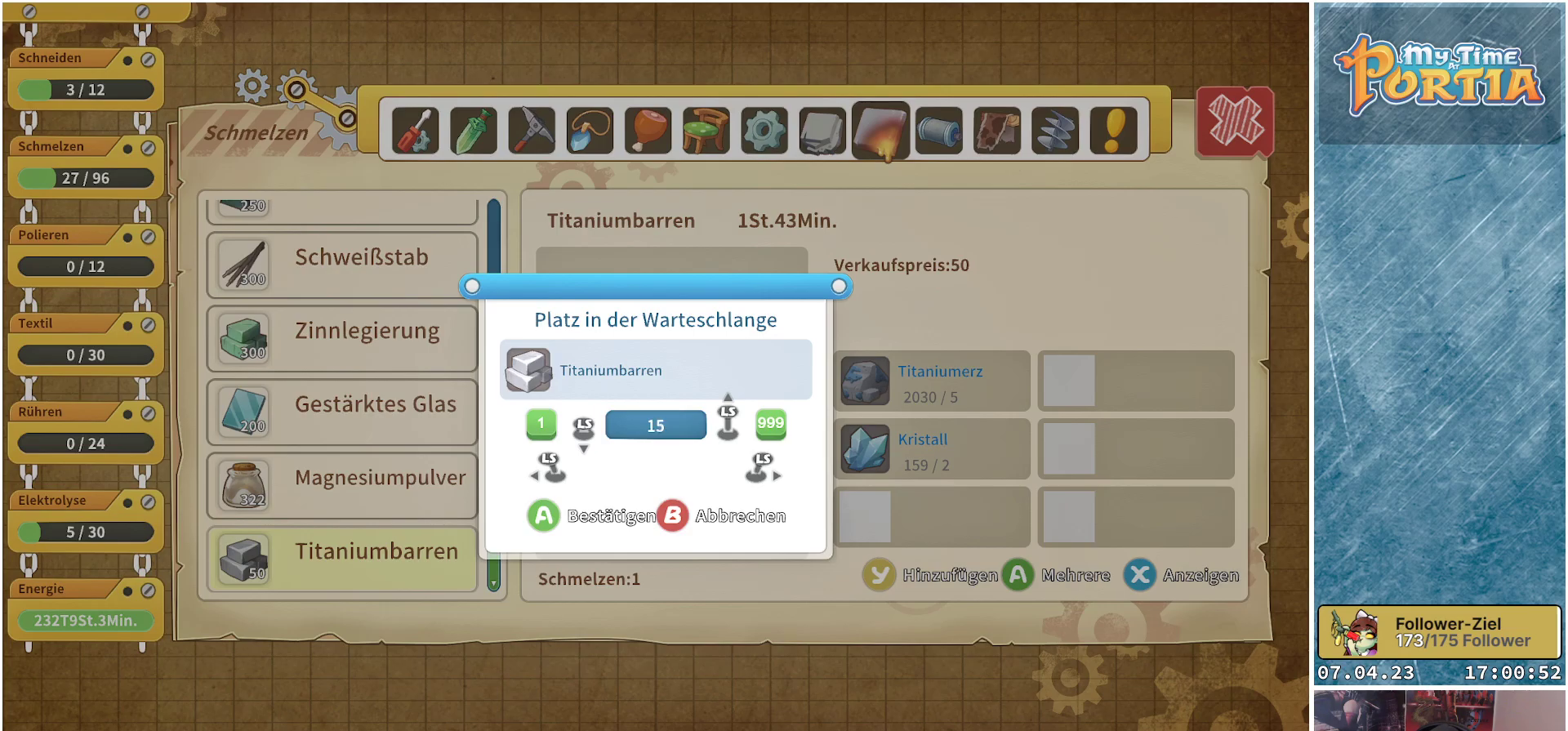
{"buttons": [], "left_stick": "center", "right_stick": "center", "events": [[117, "A", "down"], [233, "A", "up"], [417, "Y", "down"], [500, "Y", "up"]]}
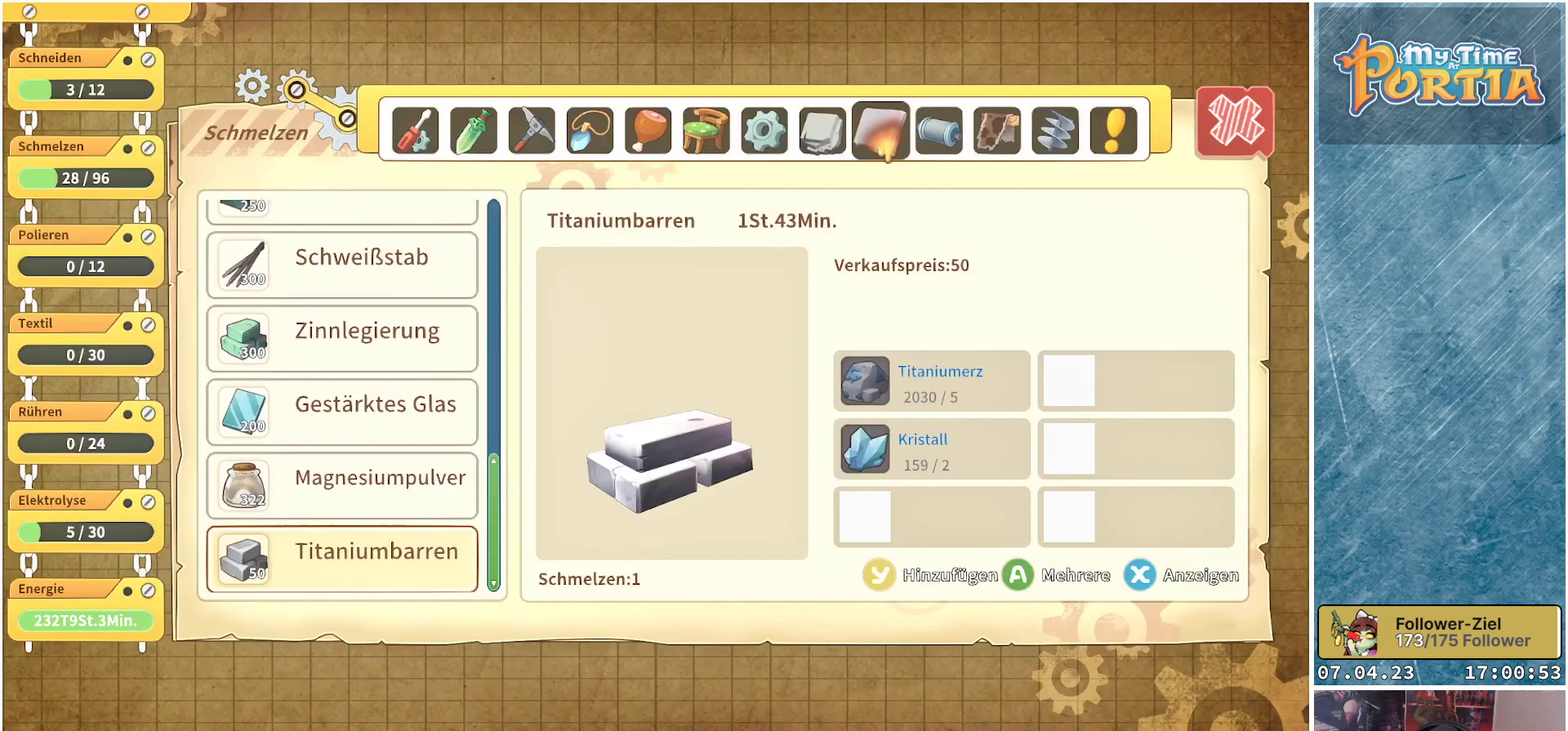
{"buttons": [], "left_stick": "up", "right_stick": "center", "events": [[217, "left_stick", "up"]]}
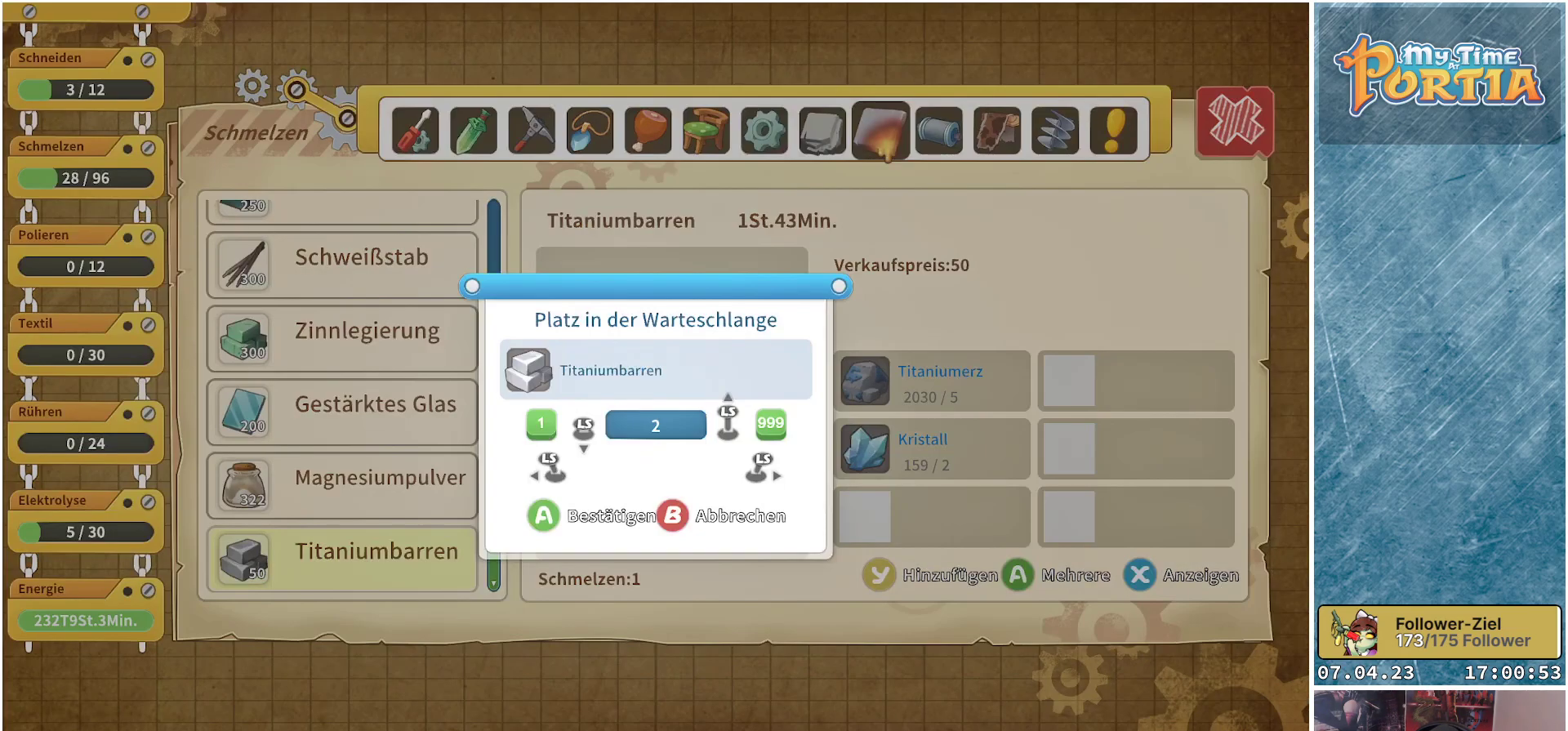
{"buttons": [], "left_stick": "up", "right_stick": "center", "events": []}
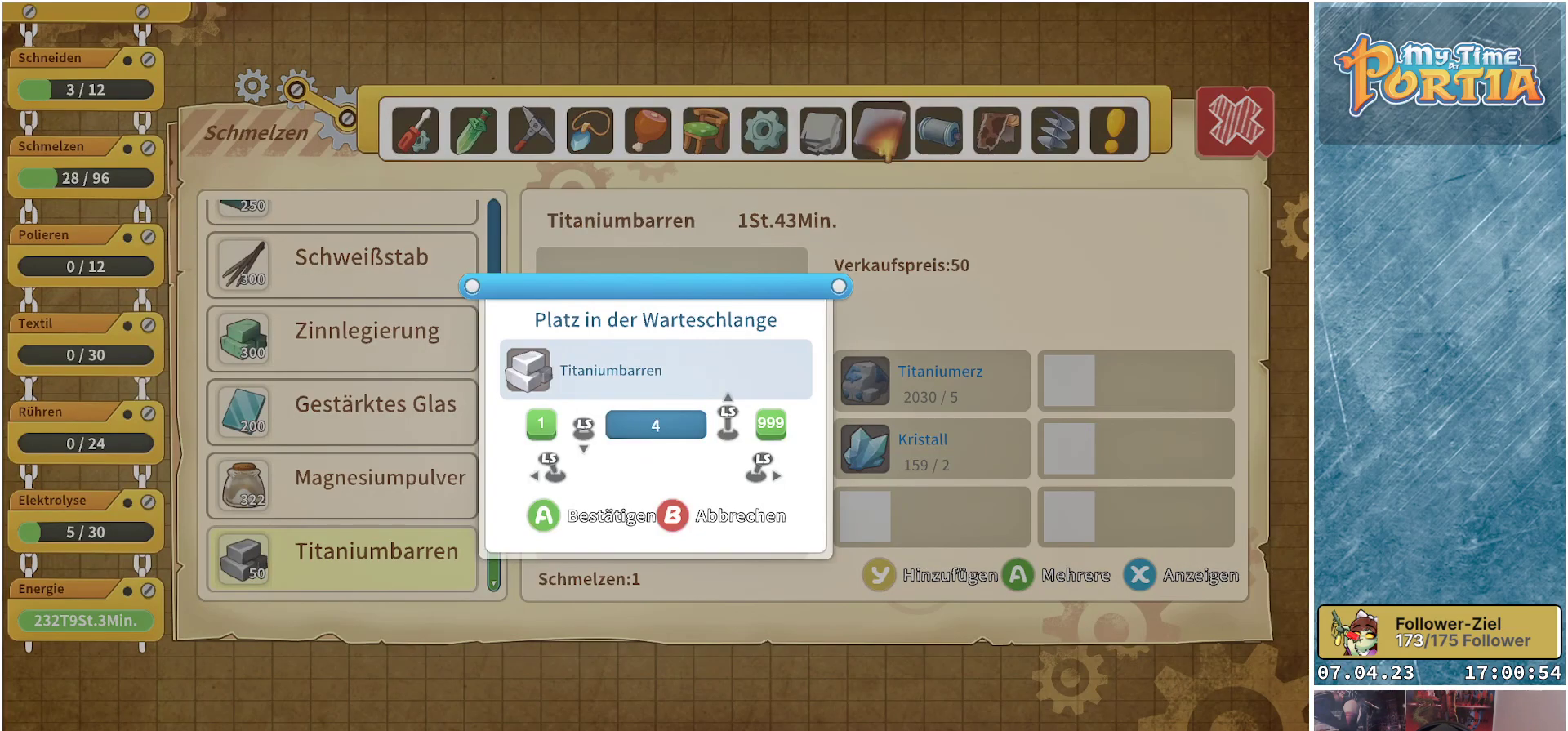
{"buttons": [], "left_stick": "up", "right_stick": "center", "events": []}
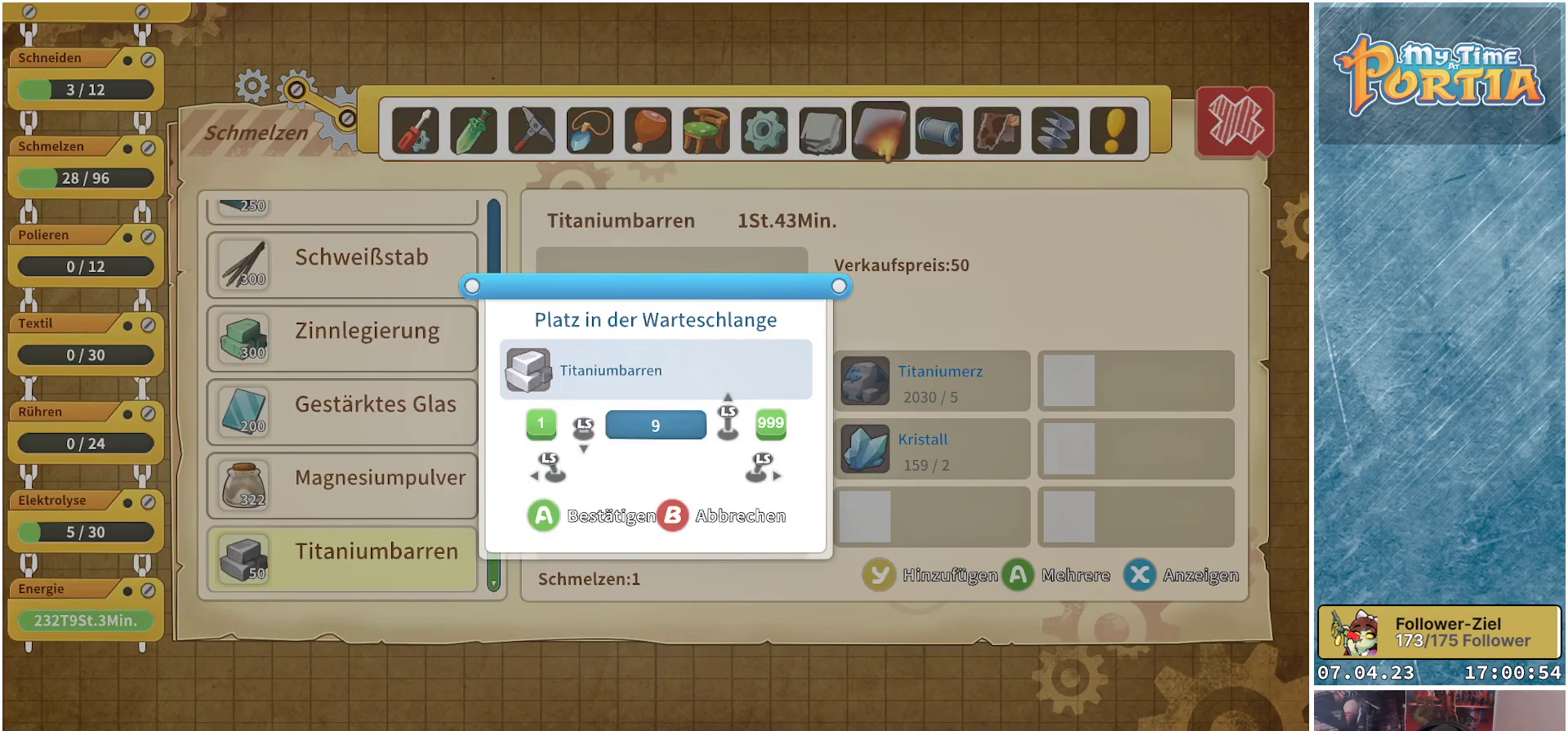
{"buttons": [], "left_stick": "up", "right_stick": "center", "events": [[150, "left_stick", "center"], [333, "left_stick", "up"]]}
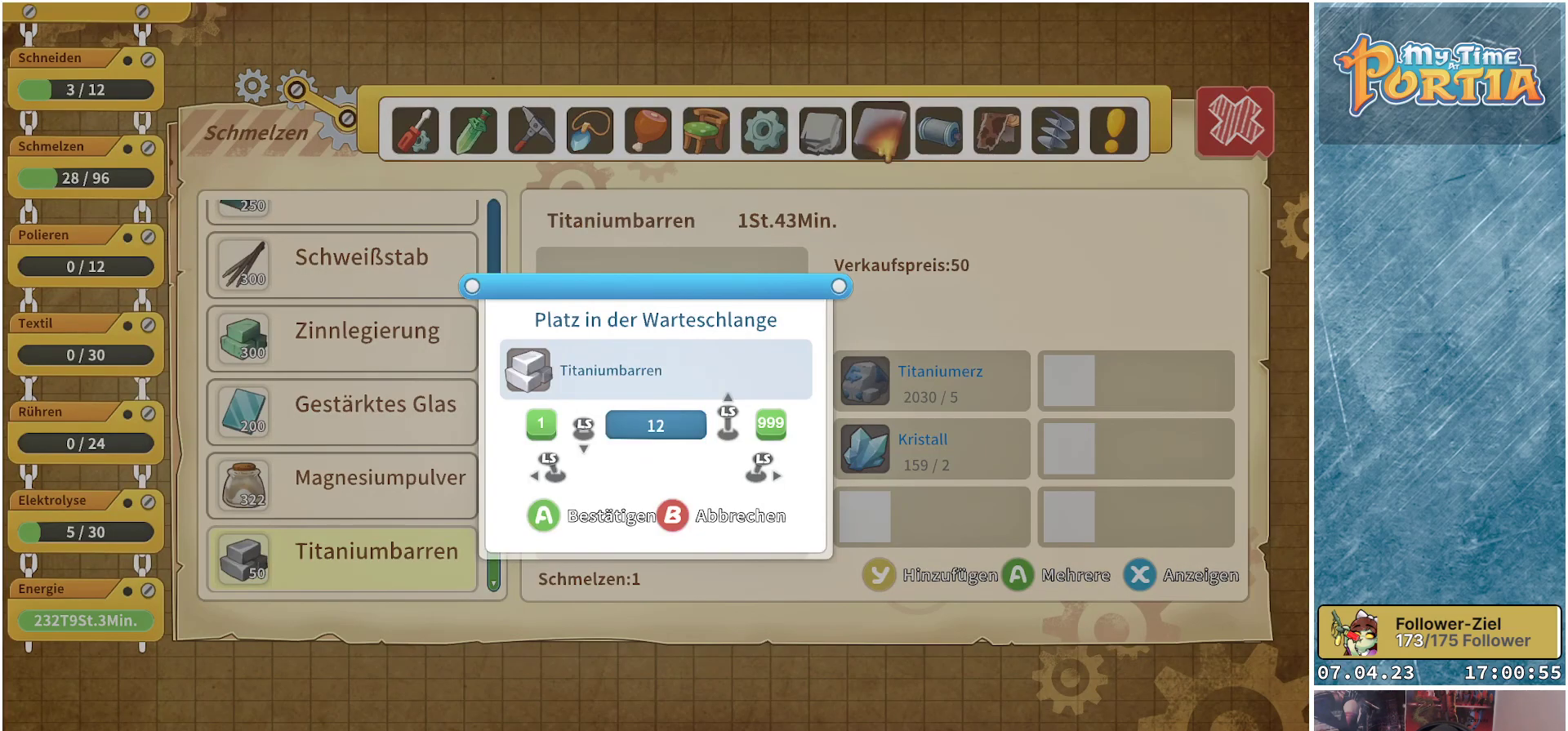
{"buttons": [], "left_stick": "up", "right_stick": "center", "events": []}
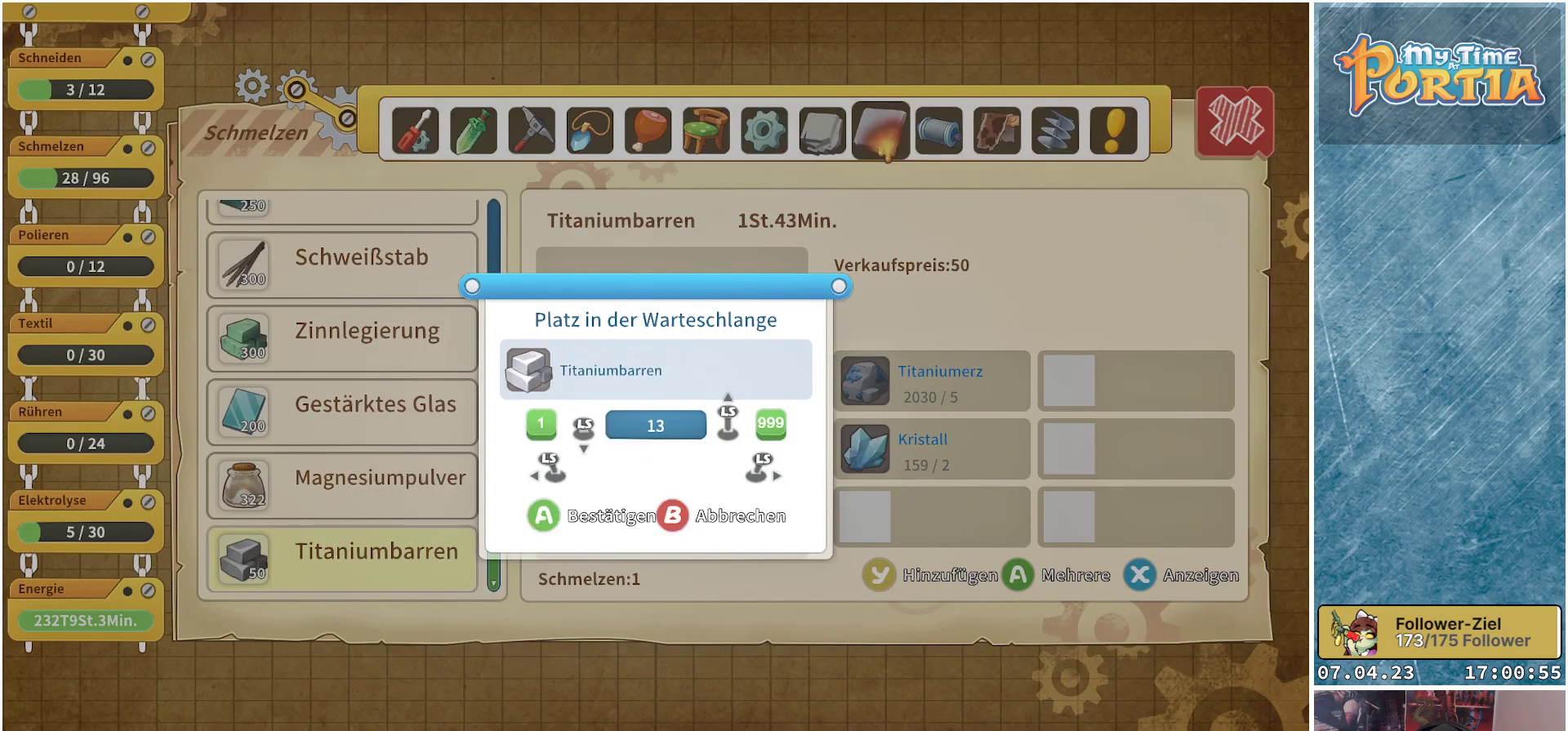
{"buttons": [], "left_stick": "up", "right_stick": "center", "events": []}
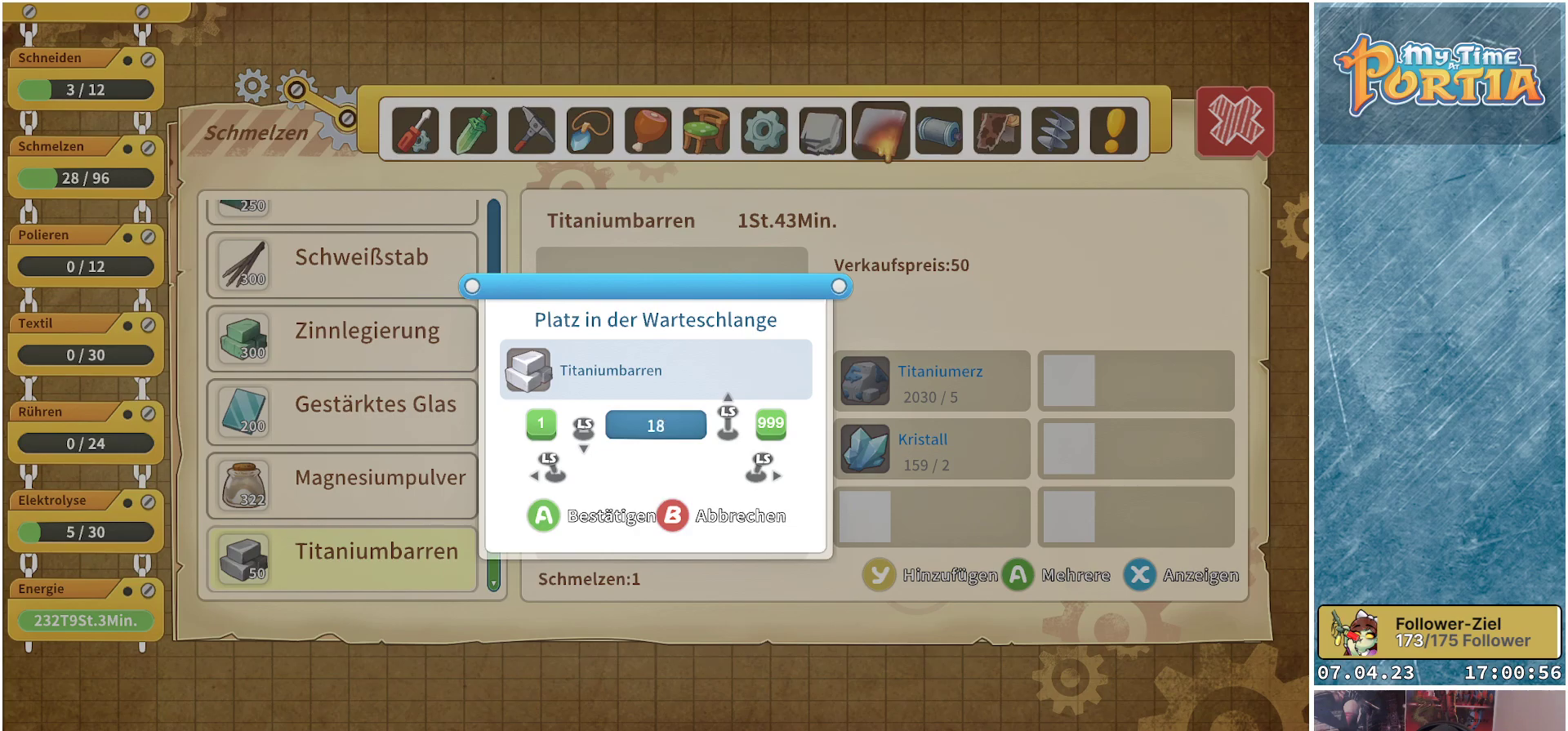
{"buttons": [], "left_stick": "up", "right_stick": "center", "events": [[117, "left_stick", "center"], [417, "left_stick", "up"]]}
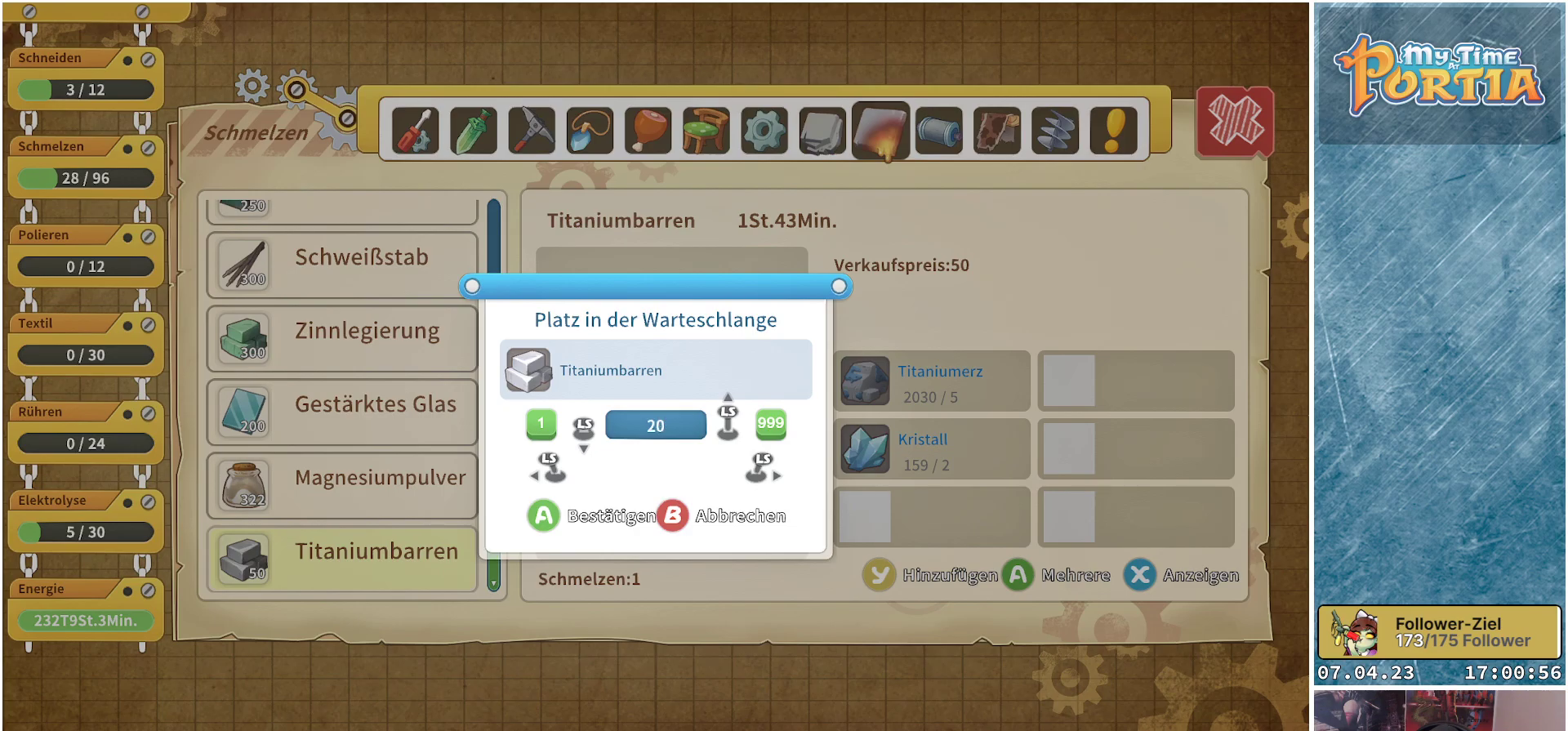
{"buttons": [], "left_stick": "down", "right_stick": "center", "events": [[33, "left_stick", "center"], [117, "left_stick", "down"]]}
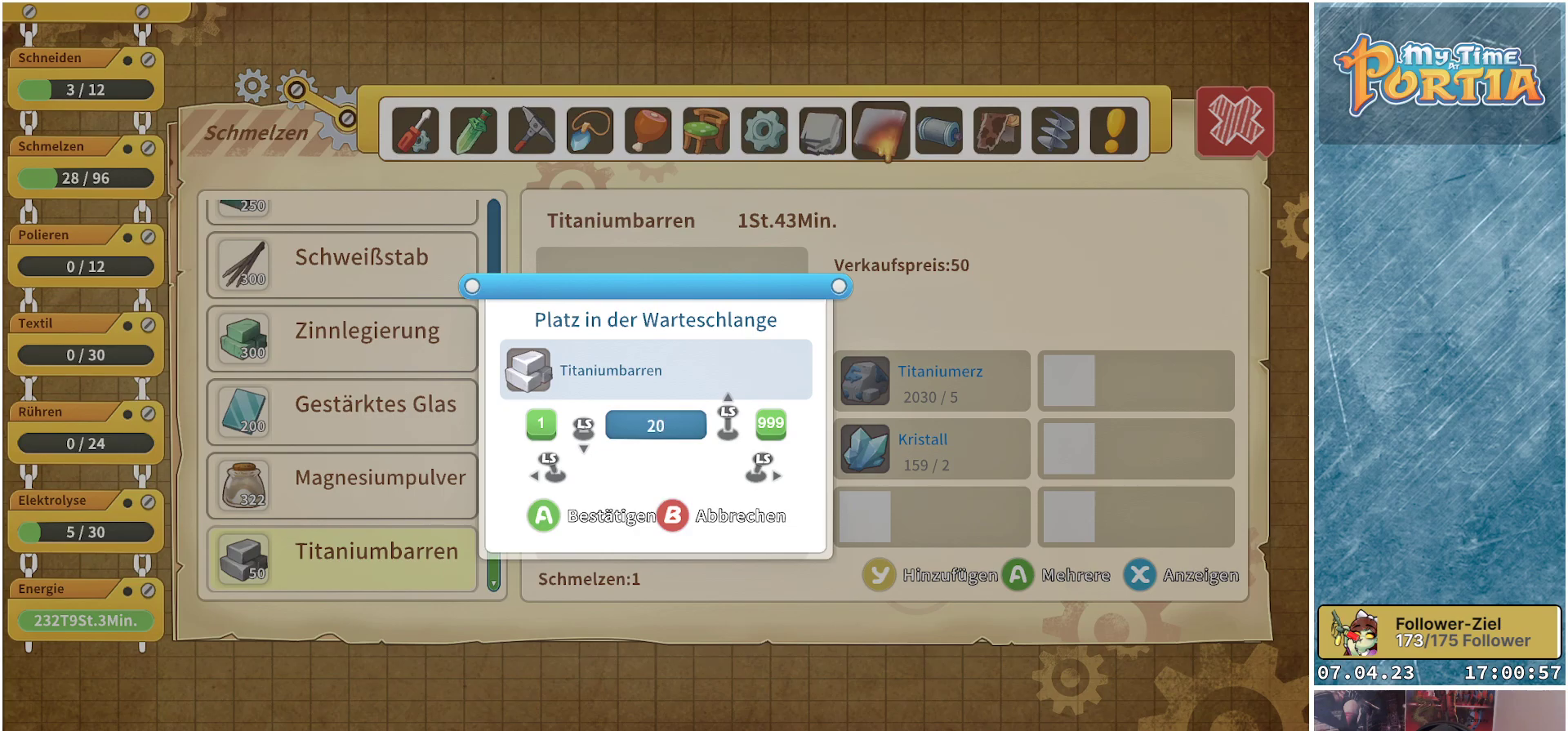
{"buttons": [], "left_stick": "up", "right_stick": "center", "events": [[200, "left_stick", "center"], [300, "left_stick", "up"]]}